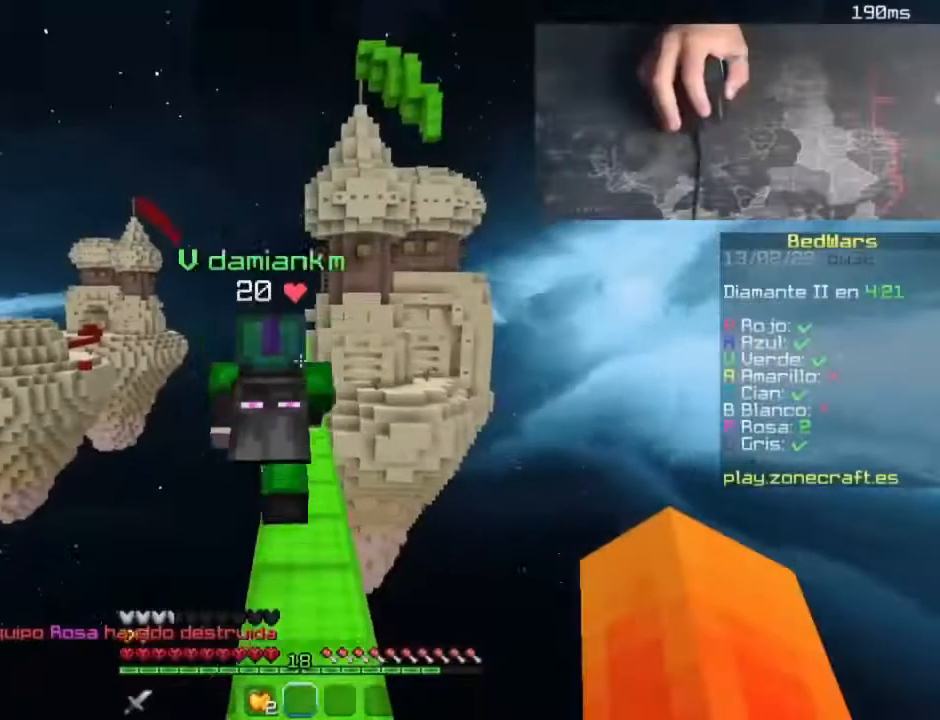
Gameplay with keyboard and mouse; each line is a JSON object with the keys and mouse buttons held at the frame after it. "events" lists presses ("down") and releases ("up") of "a", "d", "s", "space", "w", "mouse_left" and "mouse_right" between this image and that frame as [ms after this image, input, new state], when the widget could be followed in between. "mouse_left", "mouse_right" = the "left", "right" buttons of the "mouse" list. No other keys are recorded. Fast repeated clicks can show as one long hold. Mouse movement is not recorded.
{"keys": ["space", "w"], "mouse": [], "events": [[80, "space", "down"]]}
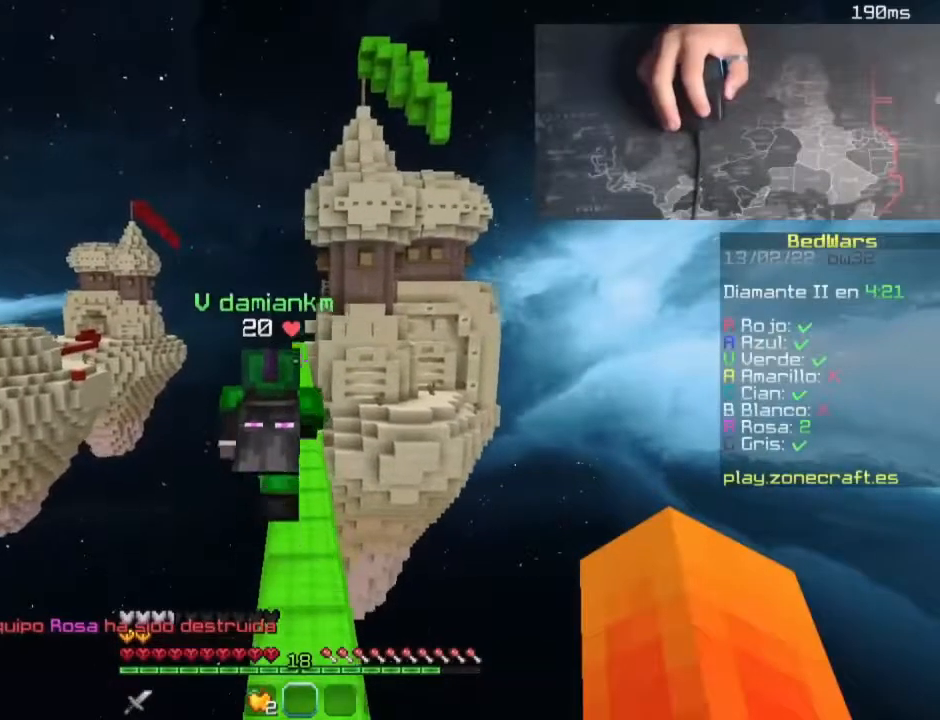
{"keys": ["space", "w"], "mouse": [], "events": []}
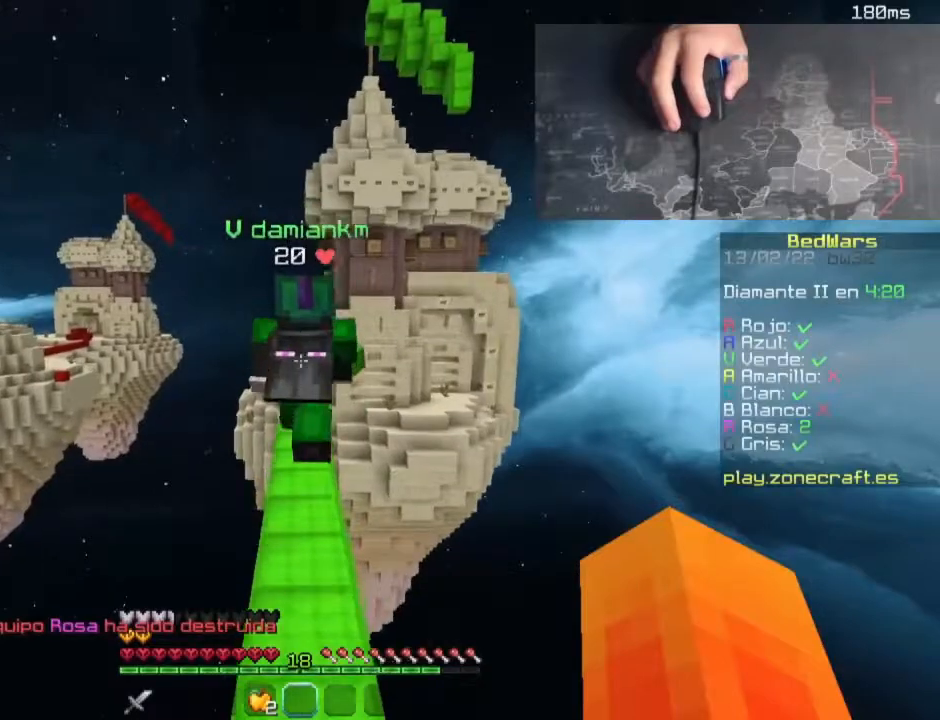
{"keys": ["space", "w"], "mouse": [], "events": []}
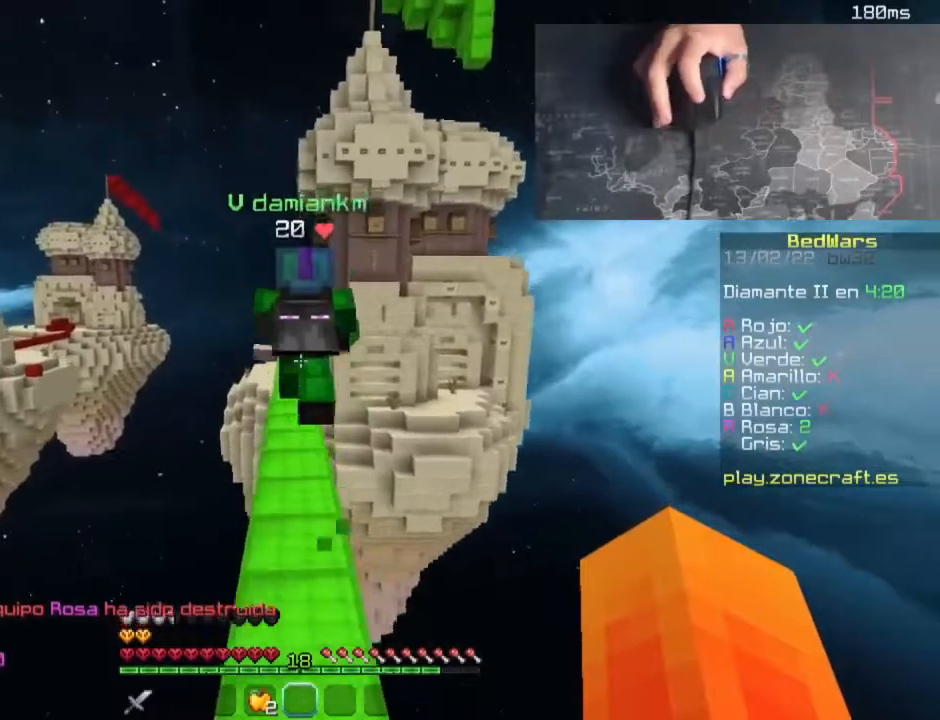
{"keys": ["space", "w"], "mouse": [], "events": []}
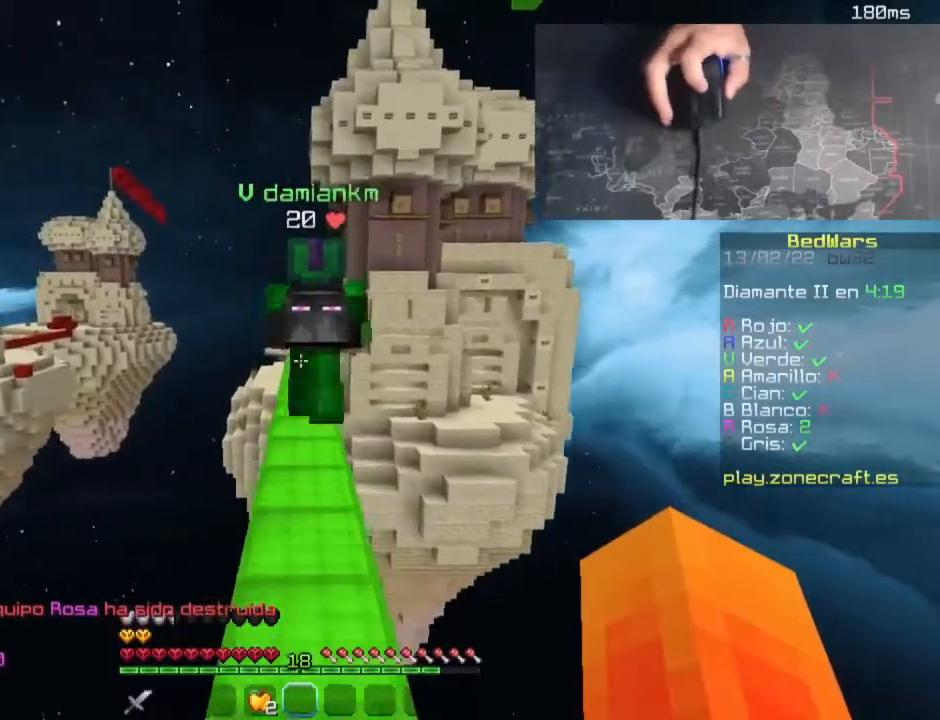
{"keys": ["space", "w"], "mouse": [], "events": [[240, "mouse_left", "down"], [360, "mouse_left", "up"]]}
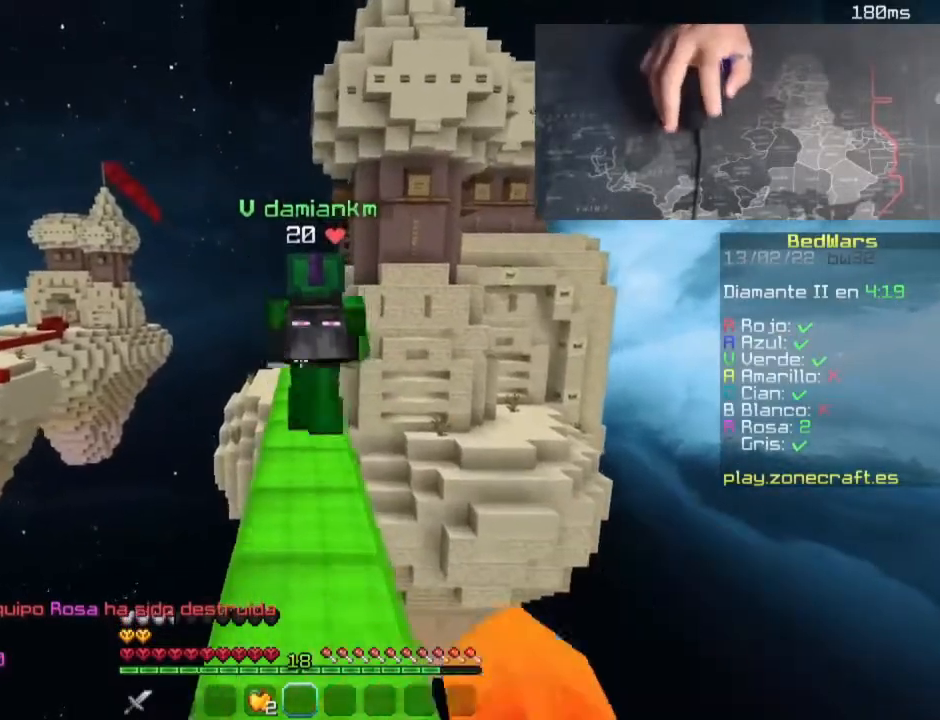
{"keys": ["space", "w"], "mouse": [], "events": [[140, "mouse_left", "down"], [260, "mouse_left", "up"]]}
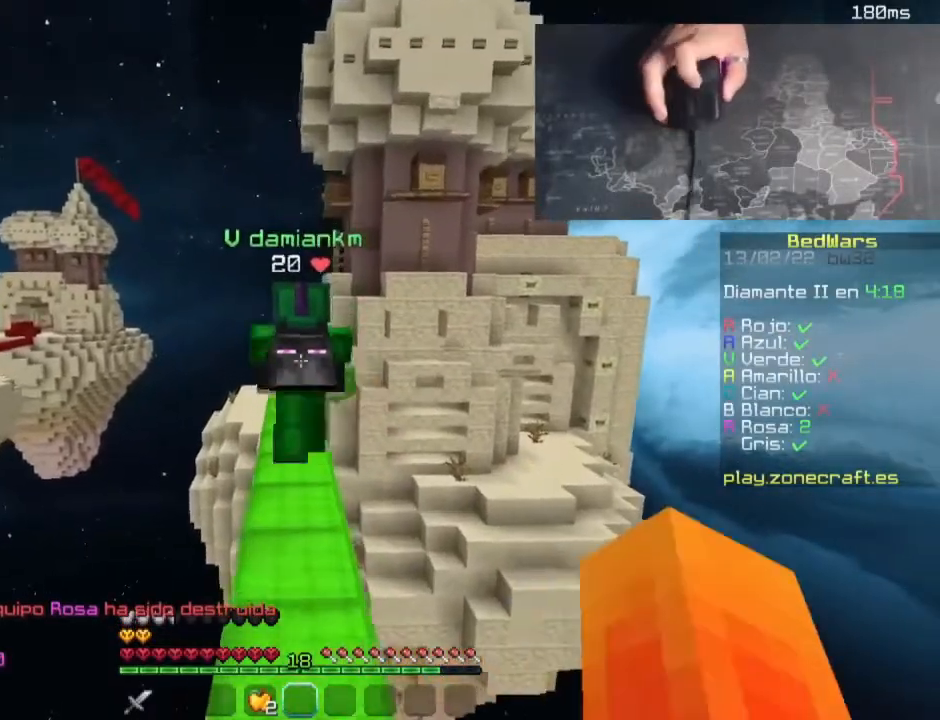
{"keys": ["space", "w"], "mouse": [], "events": []}
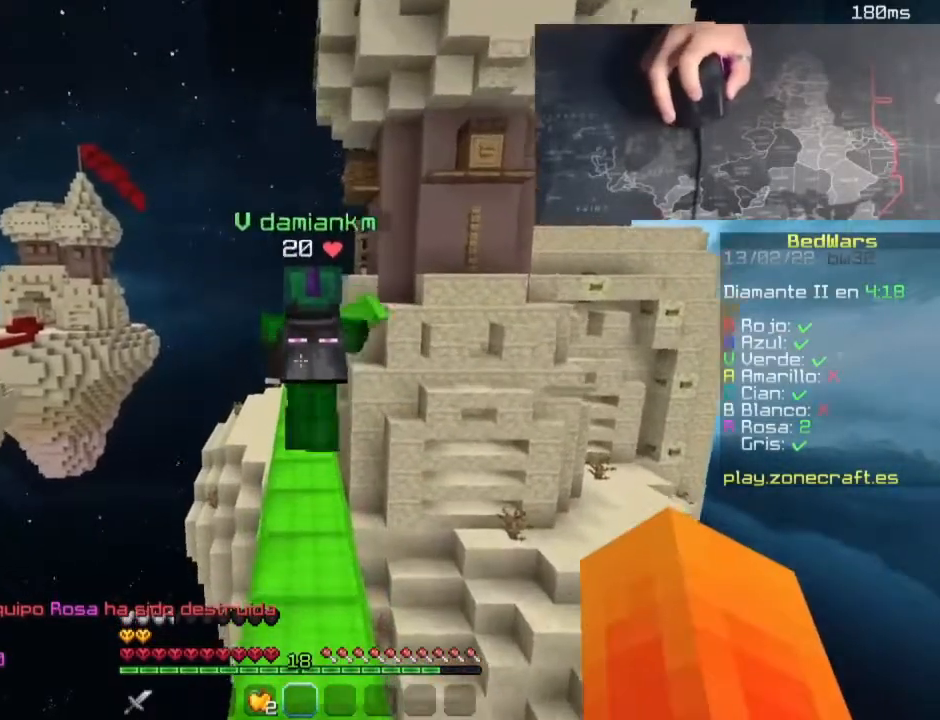
{"keys": ["space", "w"], "mouse": [], "events": []}
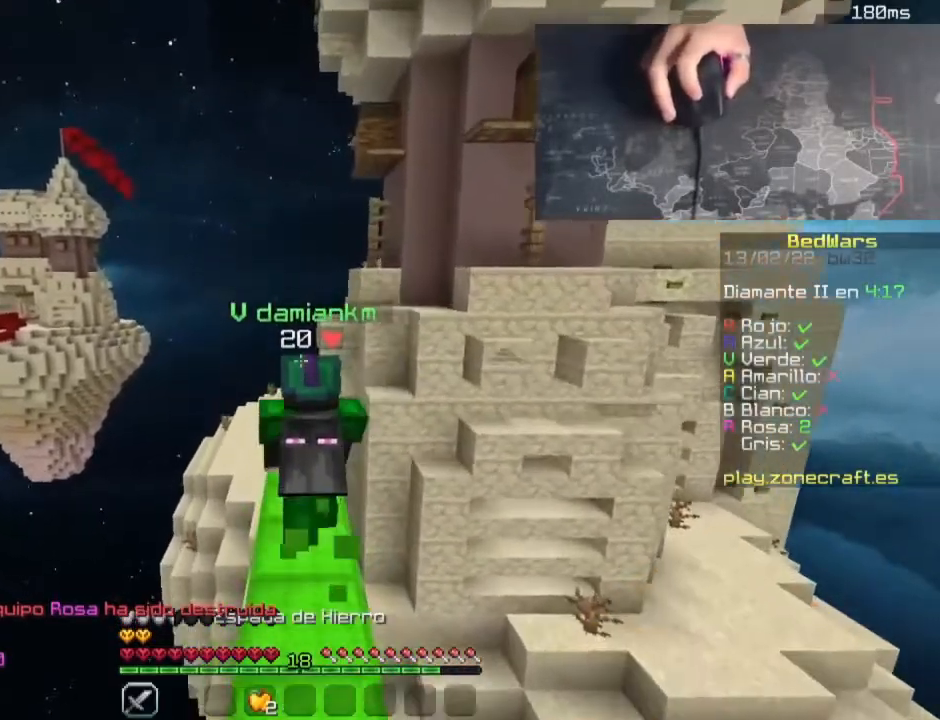
{"keys": ["w"], "mouse": [], "events": [[160, "space", "up"]]}
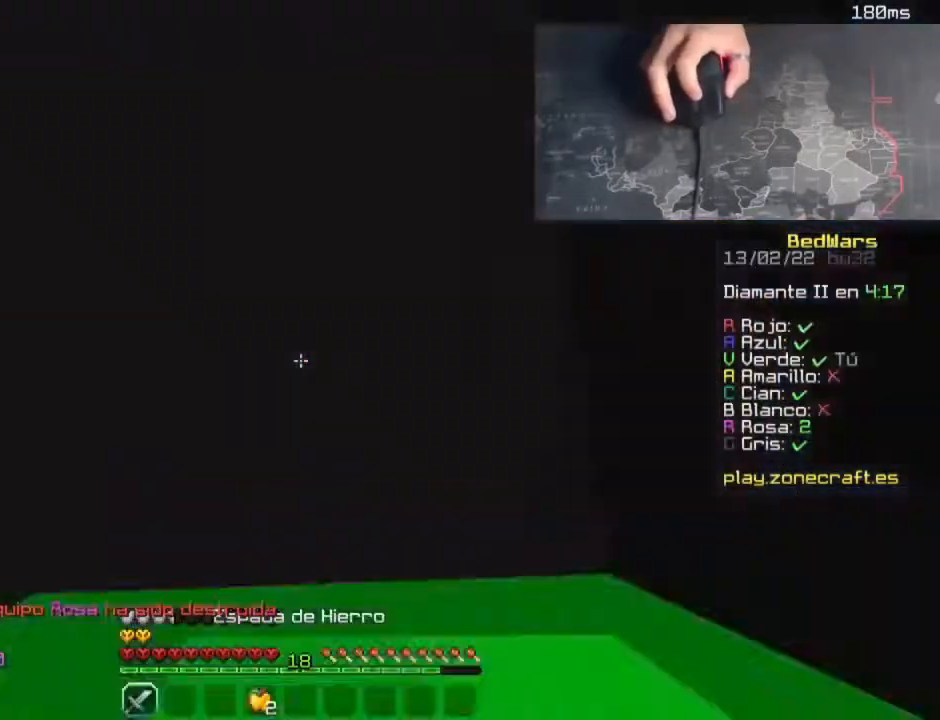
{"keys": ["w"], "mouse": [], "events": []}
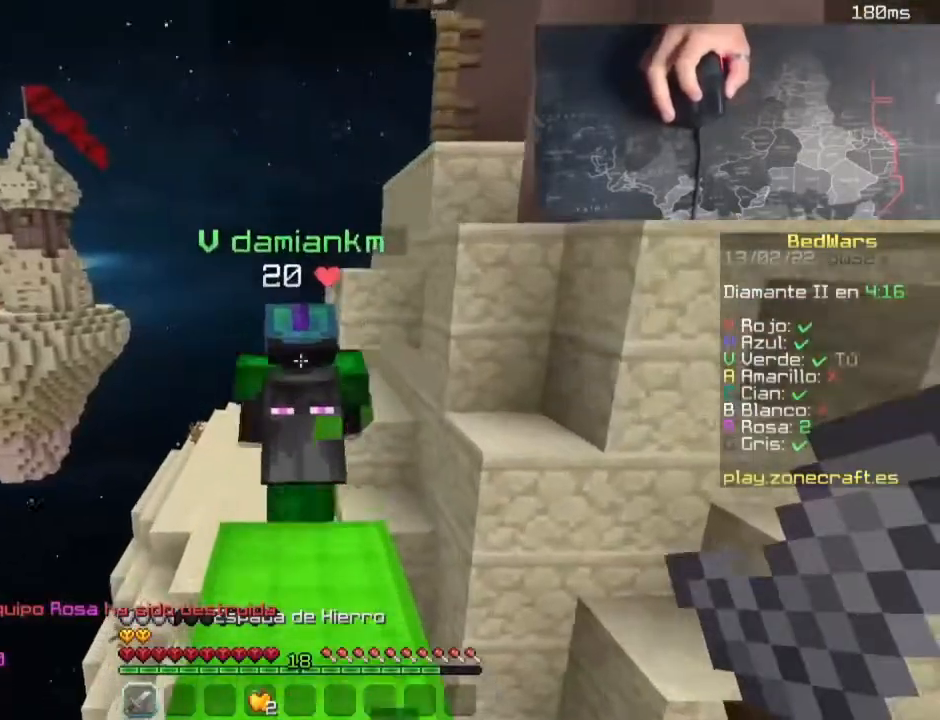
{"keys": ["w"], "mouse": [], "events": []}
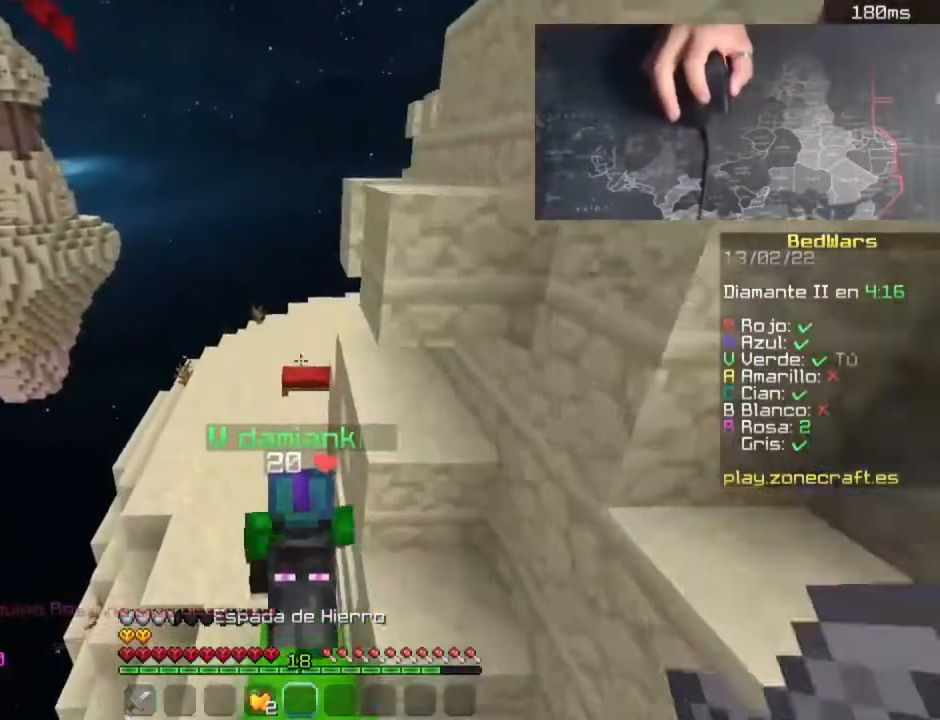
{"keys": ["w"], "mouse": [], "events": []}
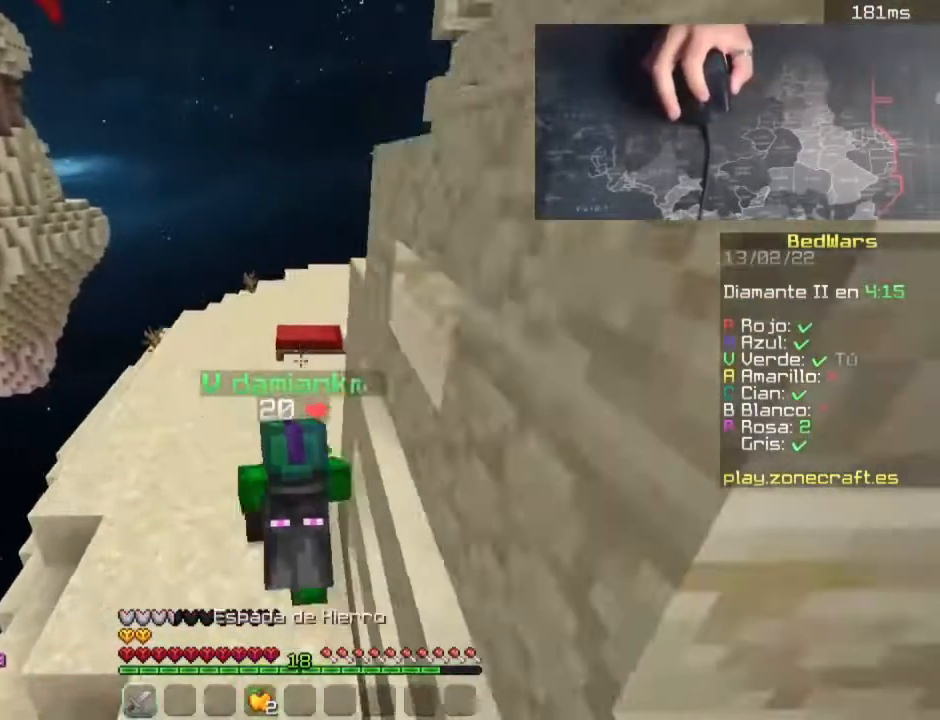
{"keys": ["w"], "mouse": [], "events": []}
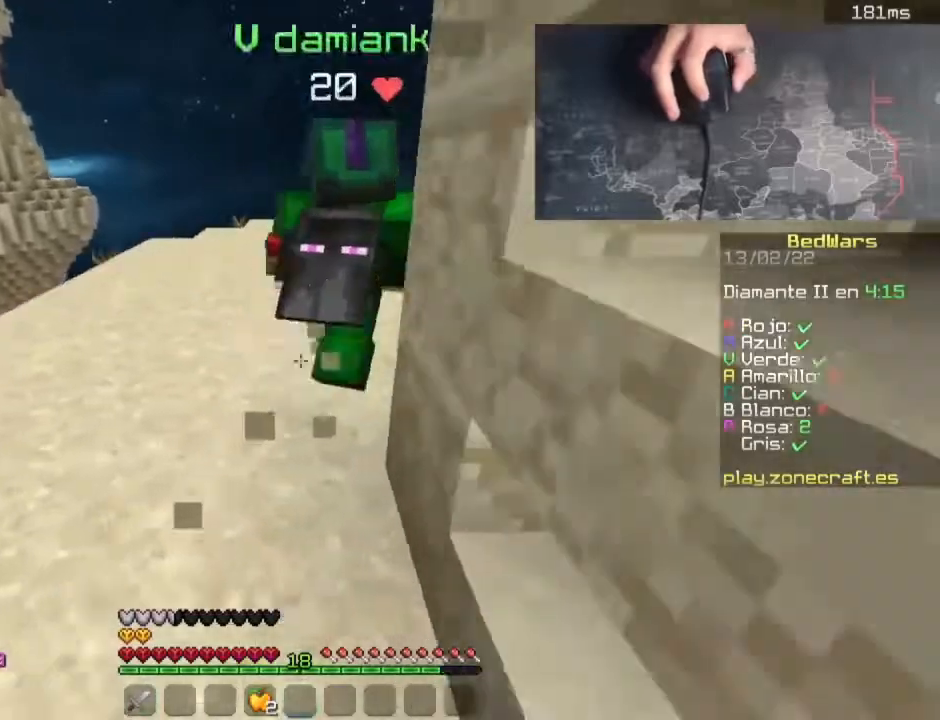
{"keys": ["d", "w"], "mouse": [], "events": [[460, "d", "down"]]}
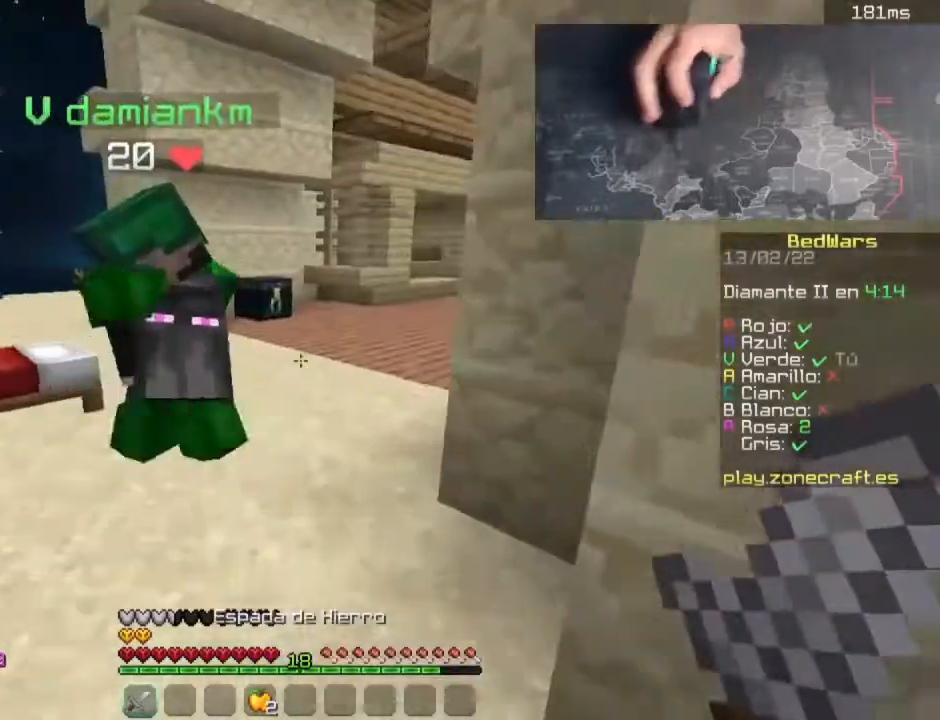
{"keys": ["d", "w"], "mouse": [], "events": [[80, "space", "down"], [400, "space", "up"]]}
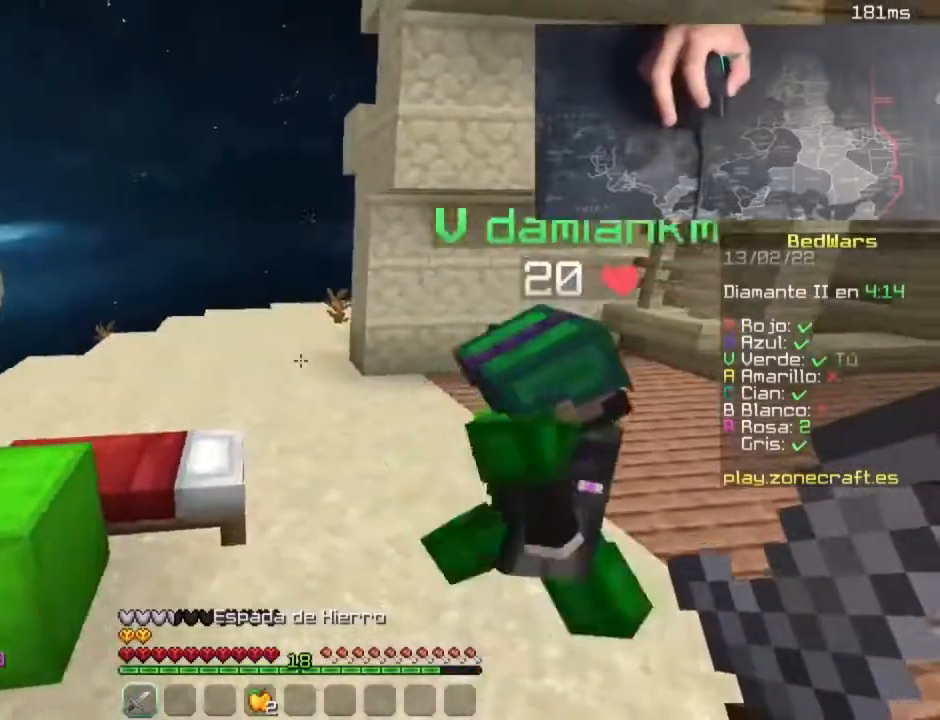
{"keys": ["space", "w"], "mouse": [], "events": [[260, "space", "down"], [300, "d", "up"]]}
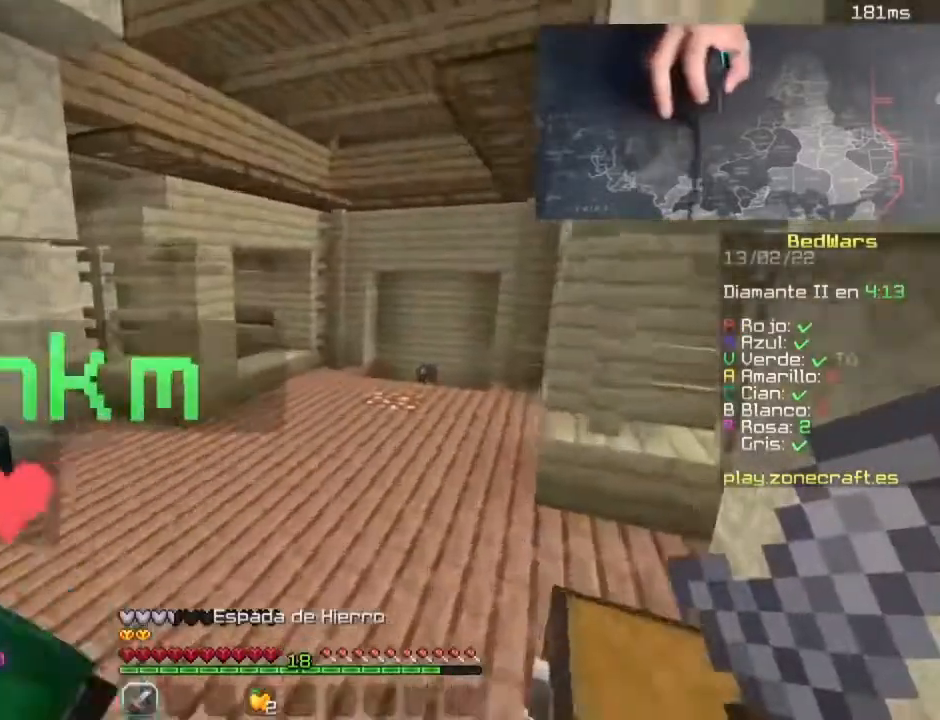
{"keys": ["space", "w"], "mouse": [], "events": []}
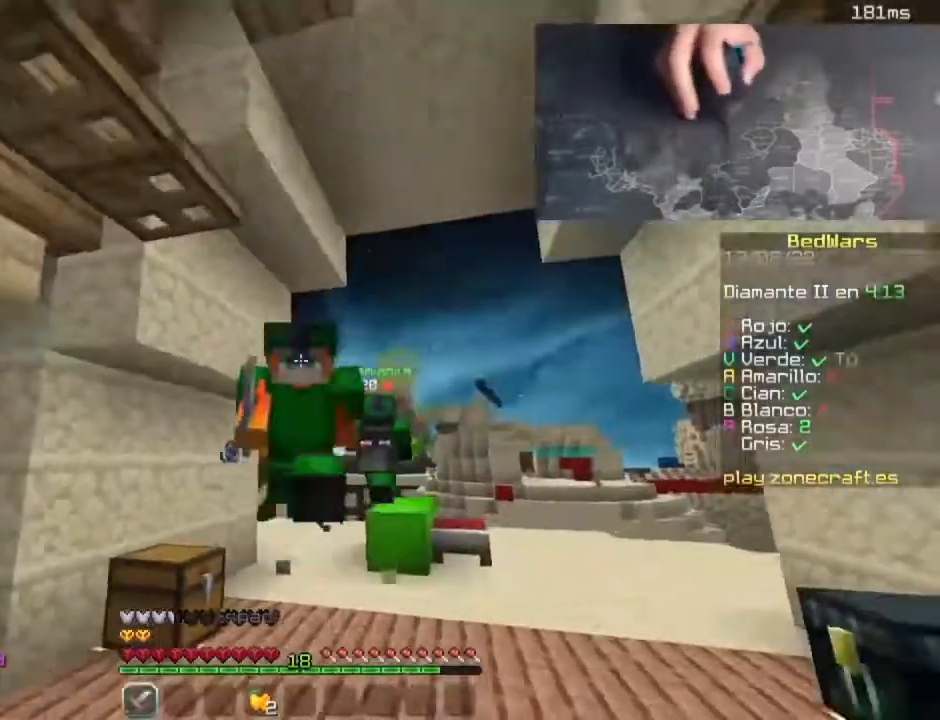
{"keys": ["space", "w"], "mouse": [], "events": []}
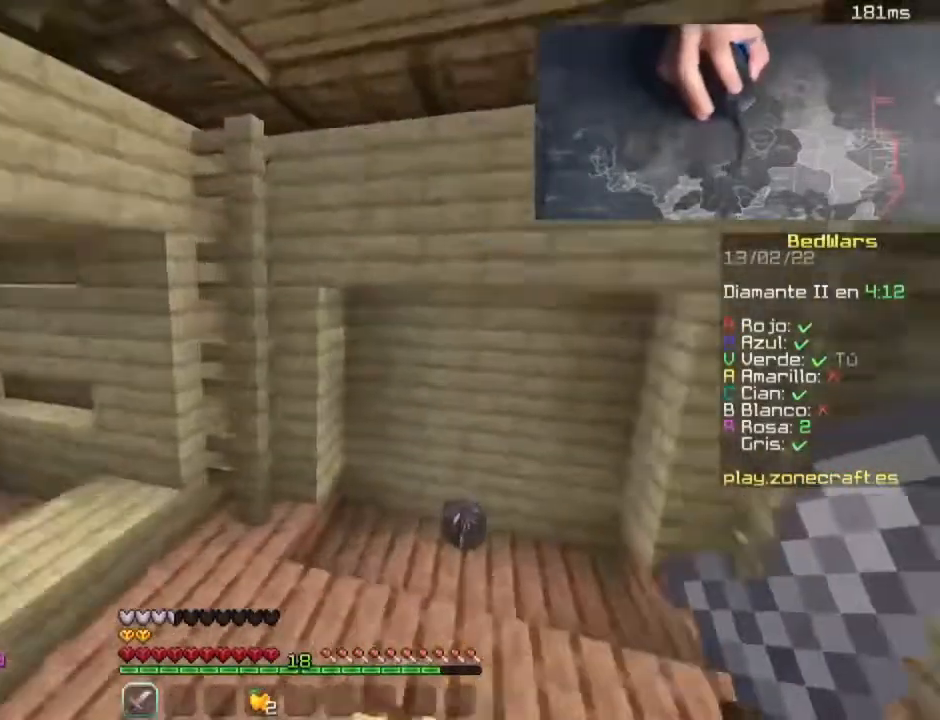
{"keys": ["w"], "mouse": [], "events": [[120, "space", "up"], [280, "d", "down"], [400, "d", "up"]]}
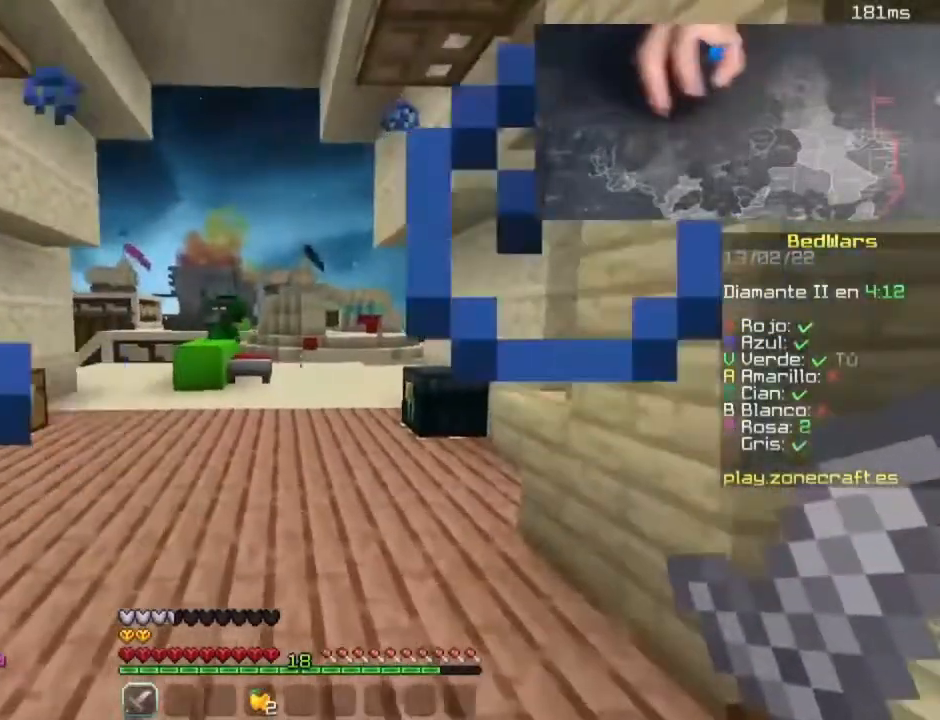
{"keys": ["space", "w"], "mouse": [], "events": [[40, "space", "down"]]}
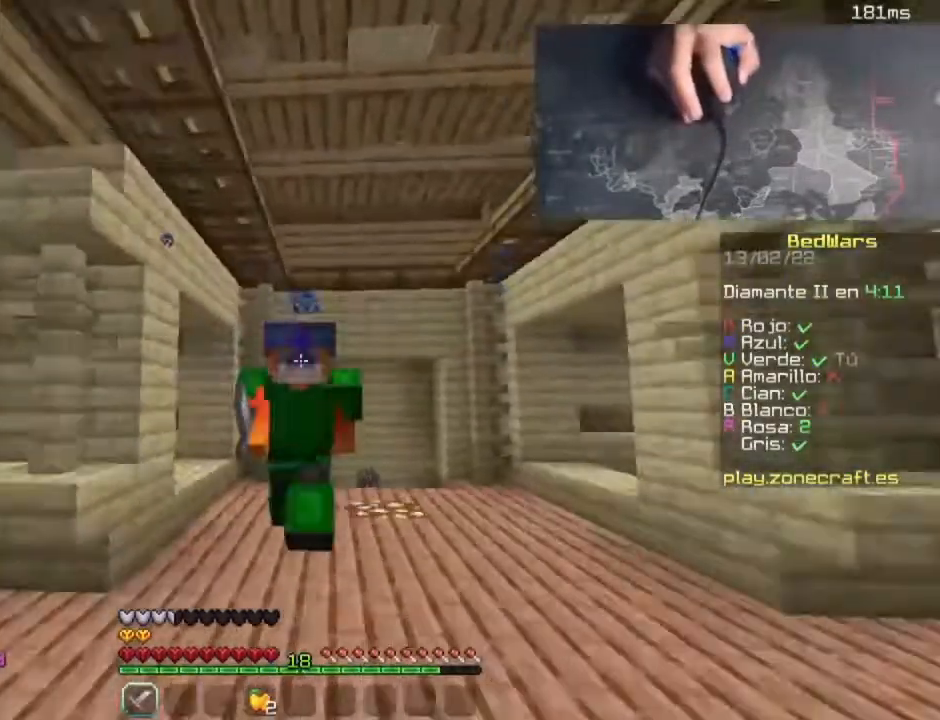
{"keys": ["space", "w"], "mouse": [], "events": []}
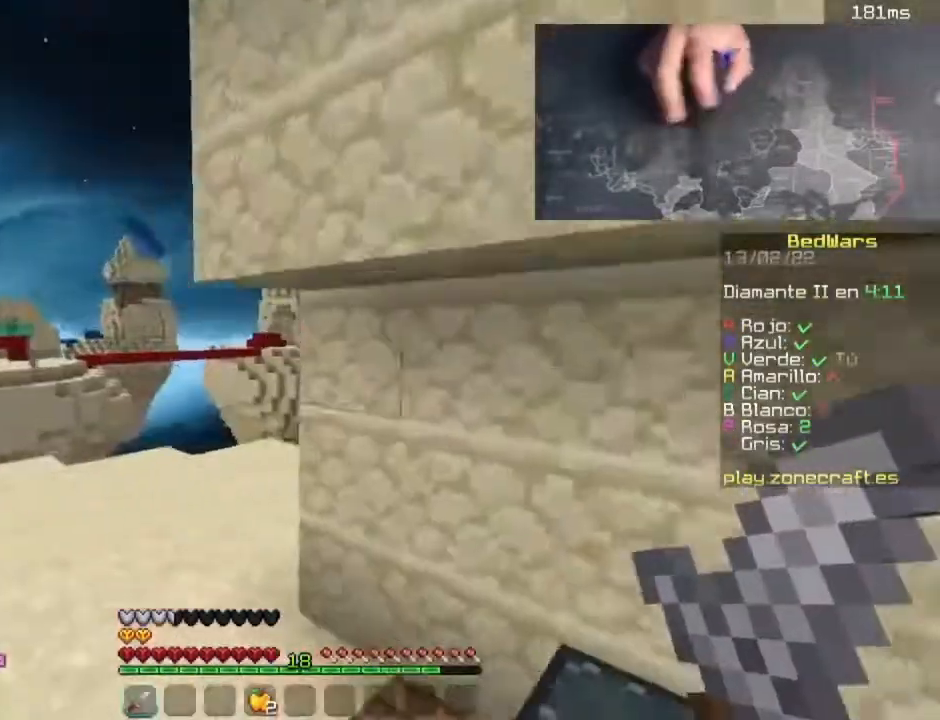
{"keys": ["space", "w"], "mouse": [], "events": []}
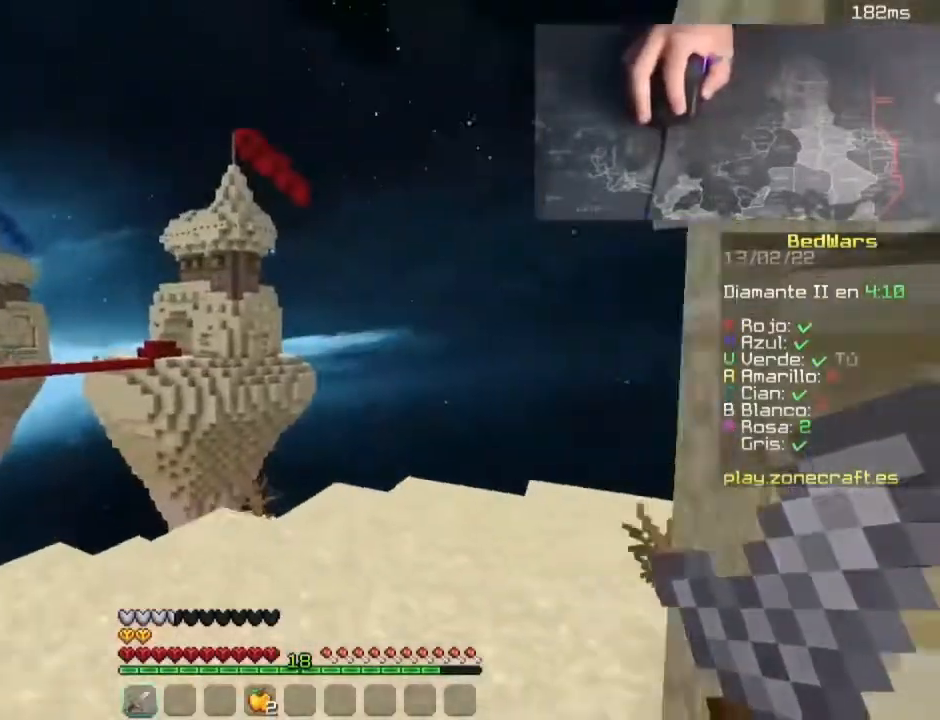
{"keys": ["w"], "mouse": [], "events": [[120, "space", "up"]]}
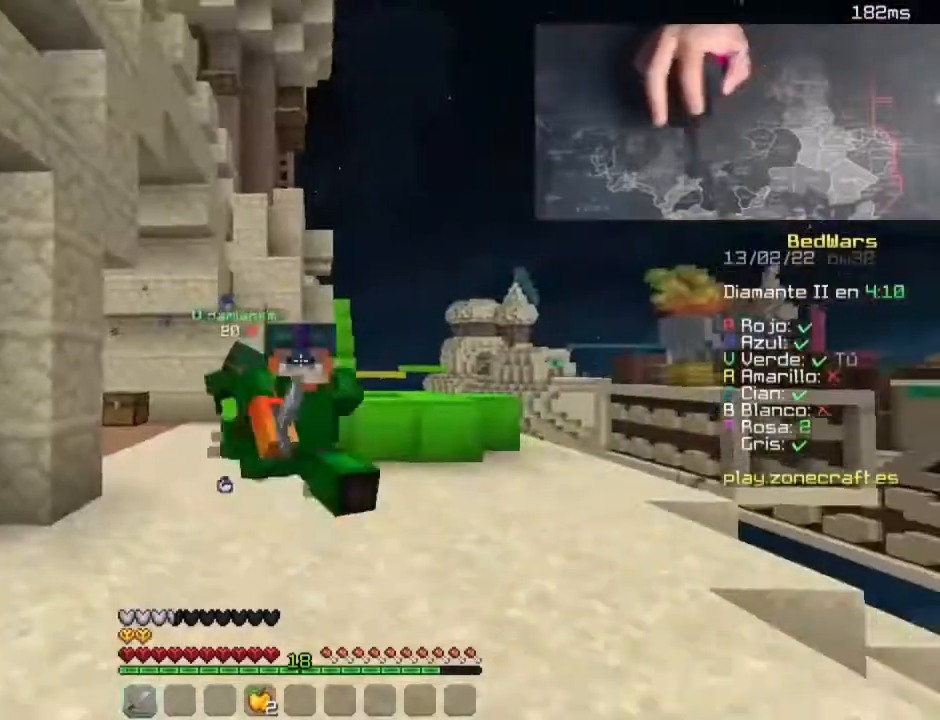
{"keys": ["w"], "mouse": [], "events": []}
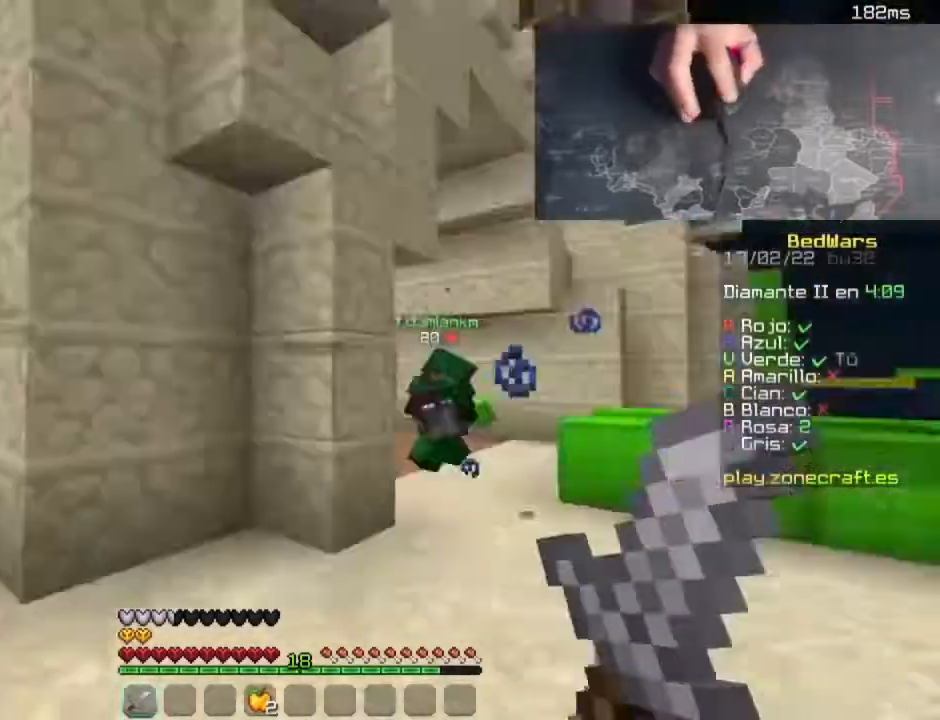
{"keys": ["space", "w"], "mouse": [], "events": [[480, "space", "down"]]}
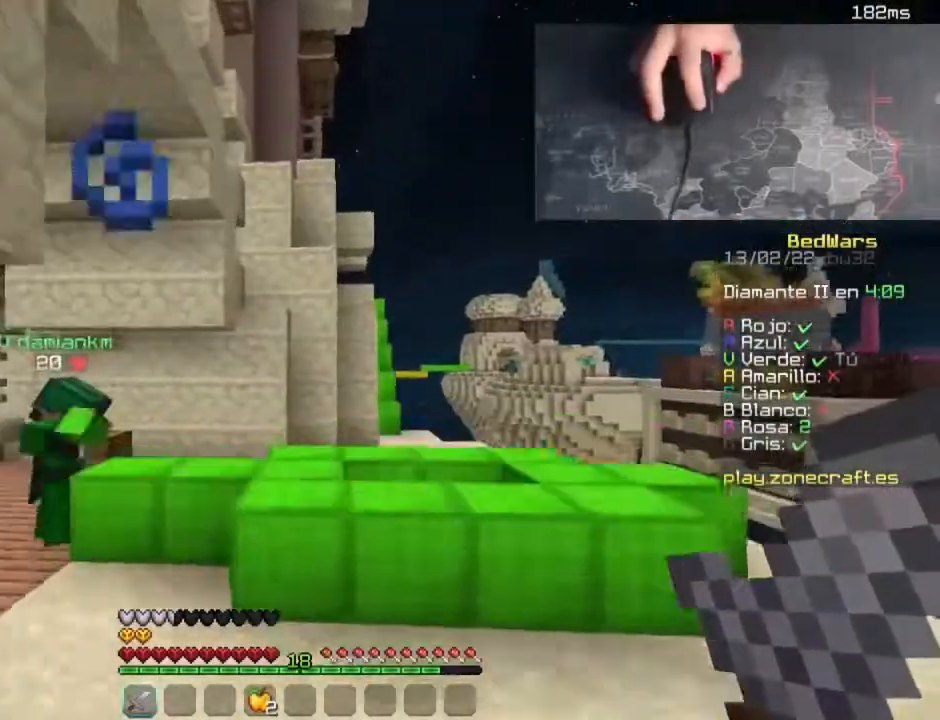
{"keys": ["w"], "mouse": [], "events": [[220, "space", "up"]]}
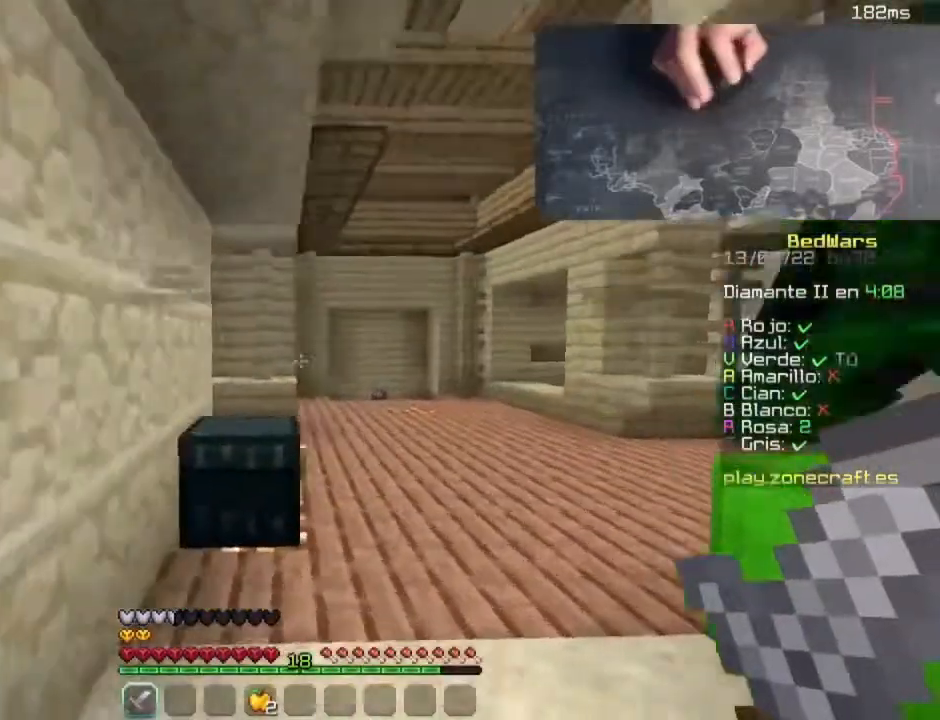
{"keys": ["space", "w"], "mouse": [], "events": [[360, "space", "down"]]}
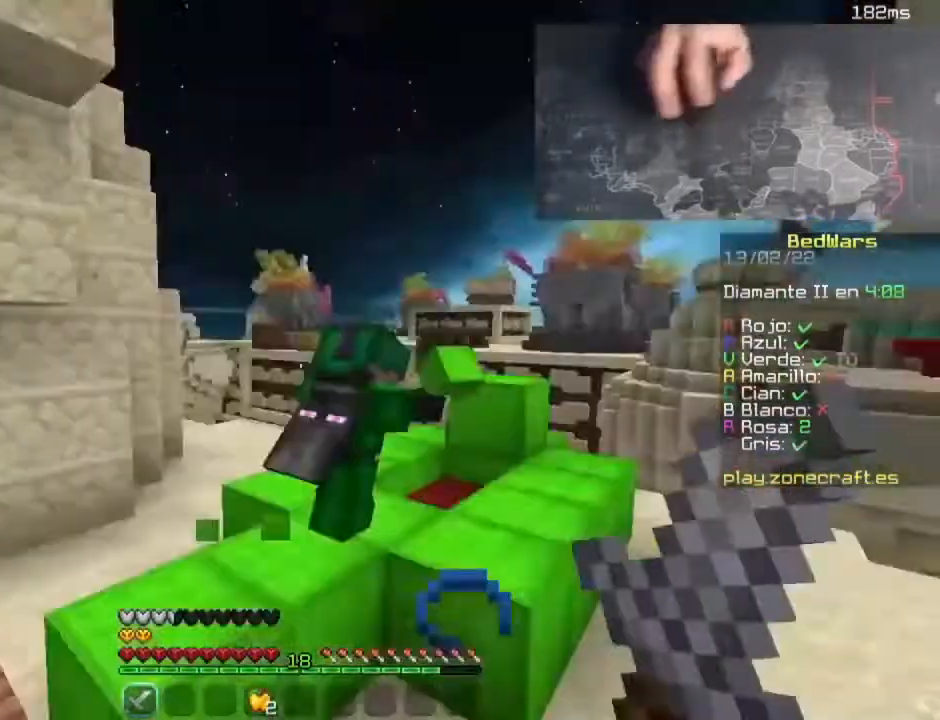
{"keys": ["s"], "mouse": [], "events": [[60, "space", "up"], [220, "w", "up"], [500, "s", "down"]]}
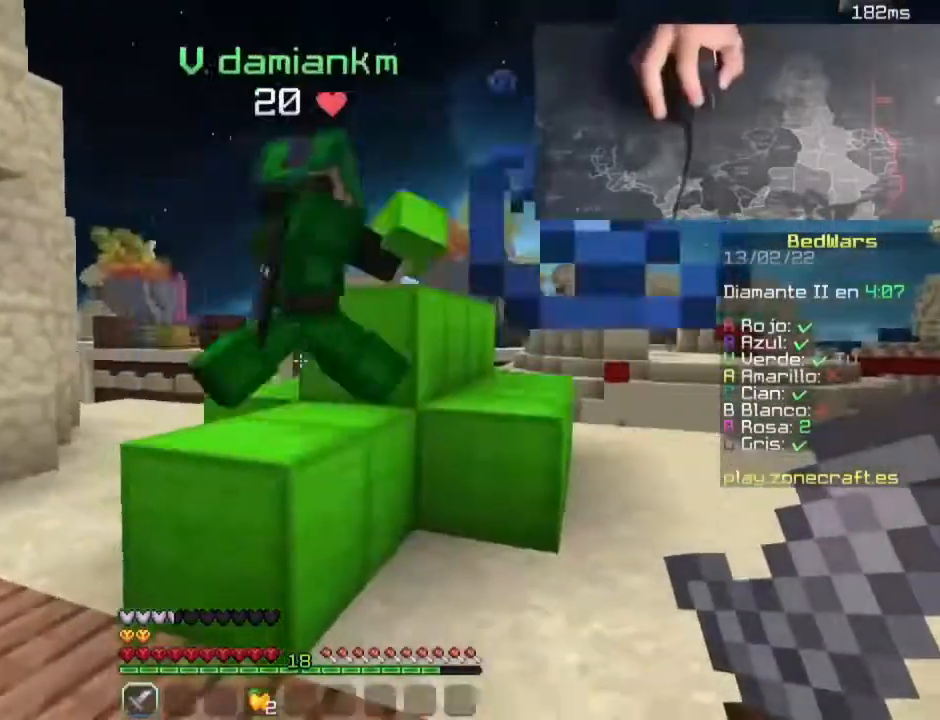
{"keys": ["w"], "mouse": [], "events": [[280, "s", "up"], [360, "w", "down"]]}